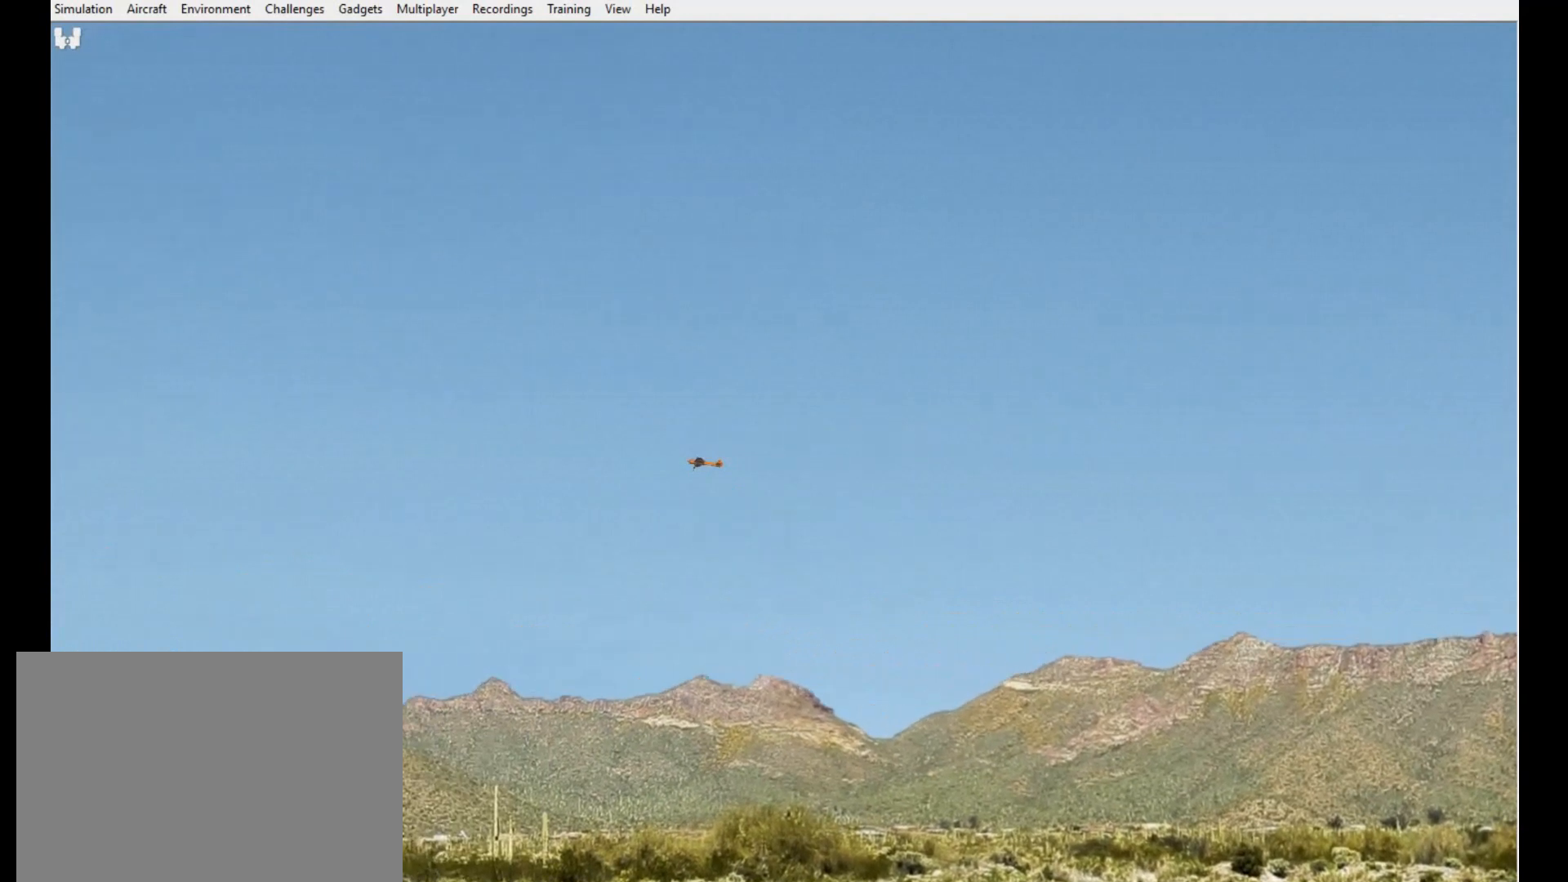
Gameplay with a controller; each line is a JSON object with the inputs held at the frame after it. "button_events" lists button changes between this image and that frame as [ms after this image, input, new state], when the widget could be followed in between (sticks are given only as held states). Not read: A B DPAD_DOWN DPAD_LEFT DPAD_RIGHT DPAD_UP L1 L2 L3 R1 R2 R3 SELECT START X.
{"buttons": [], "left_stick": "center", "right_stick": "right", "button_events": []}
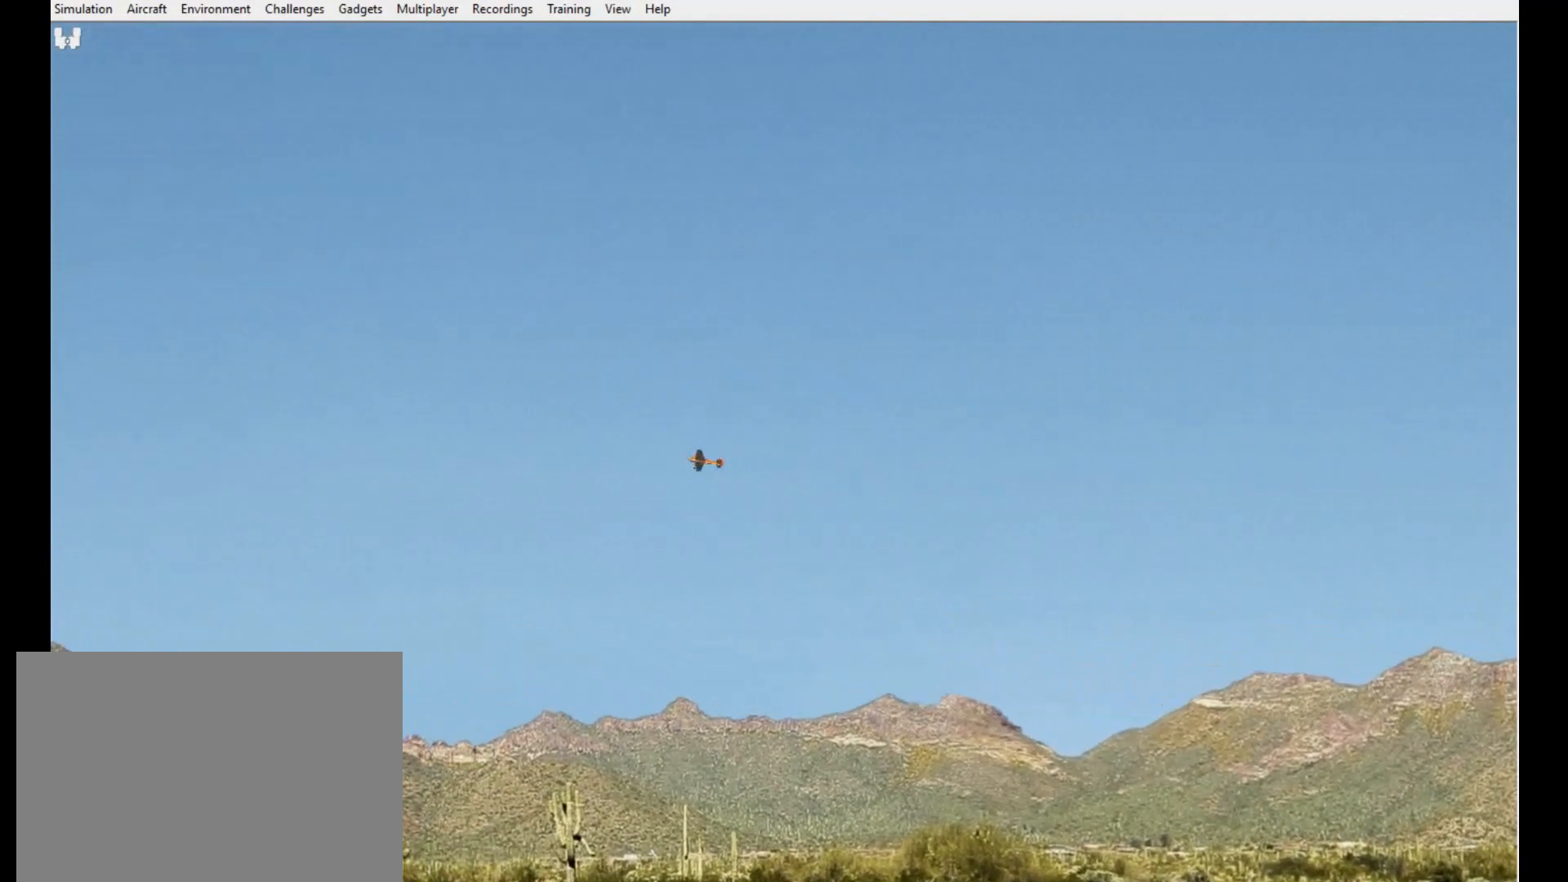
{"buttons": [], "left_stick": "center", "right_stick": "right", "button_events": []}
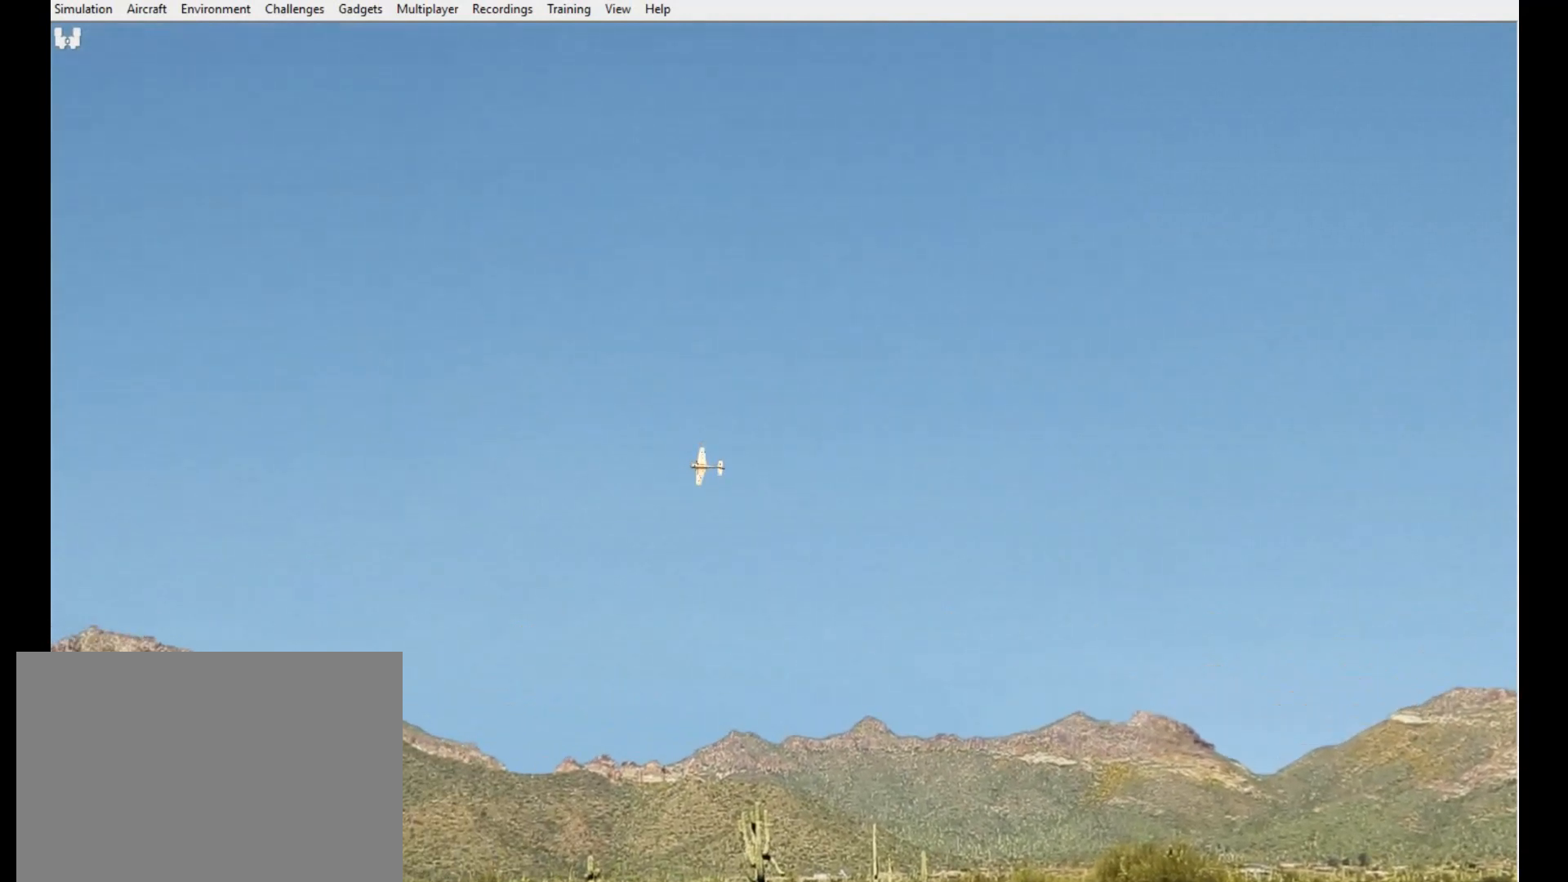
{"buttons": [], "left_stick": "center", "right_stick": "right", "button_events": []}
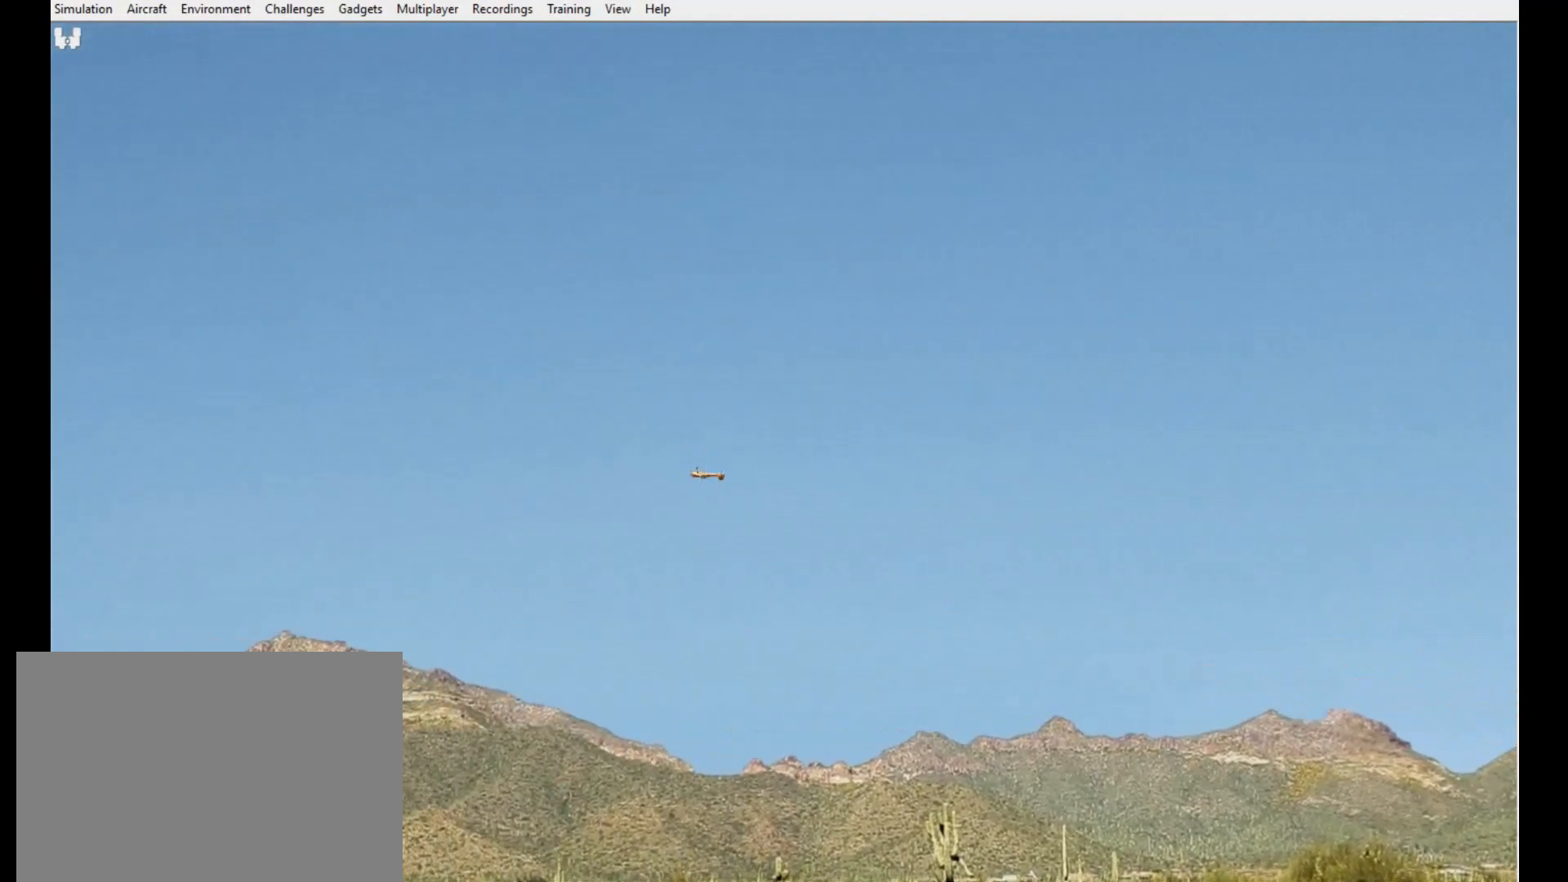
{"buttons": [], "left_stick": "center", "right_stick": "right", "button_events": []}
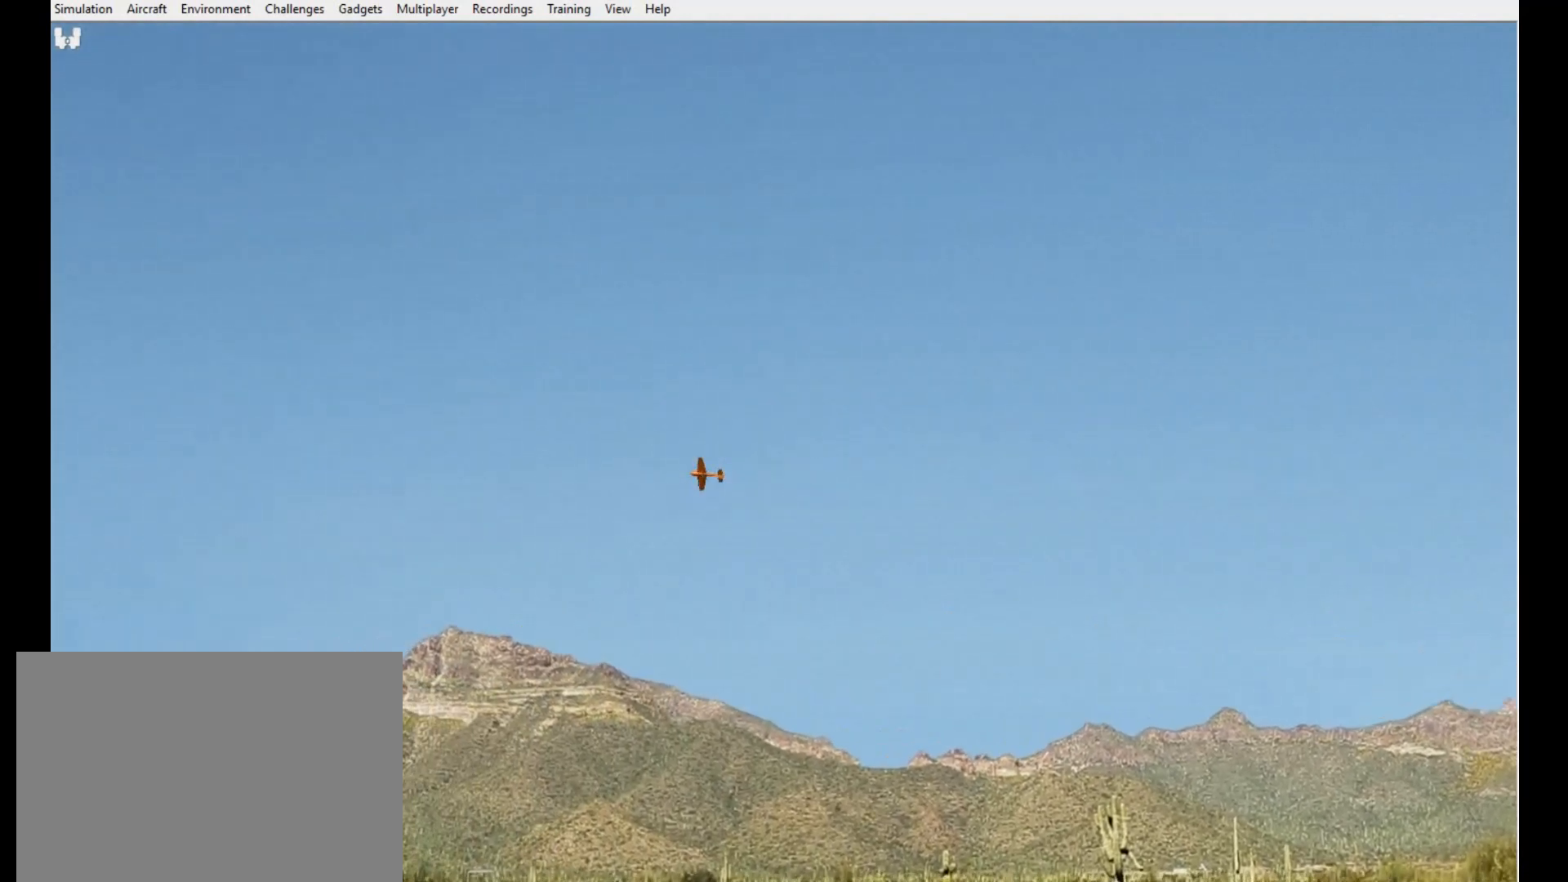
{"buttons": [], "left_stick": "center", "right_stick": "right", "button_events": []}
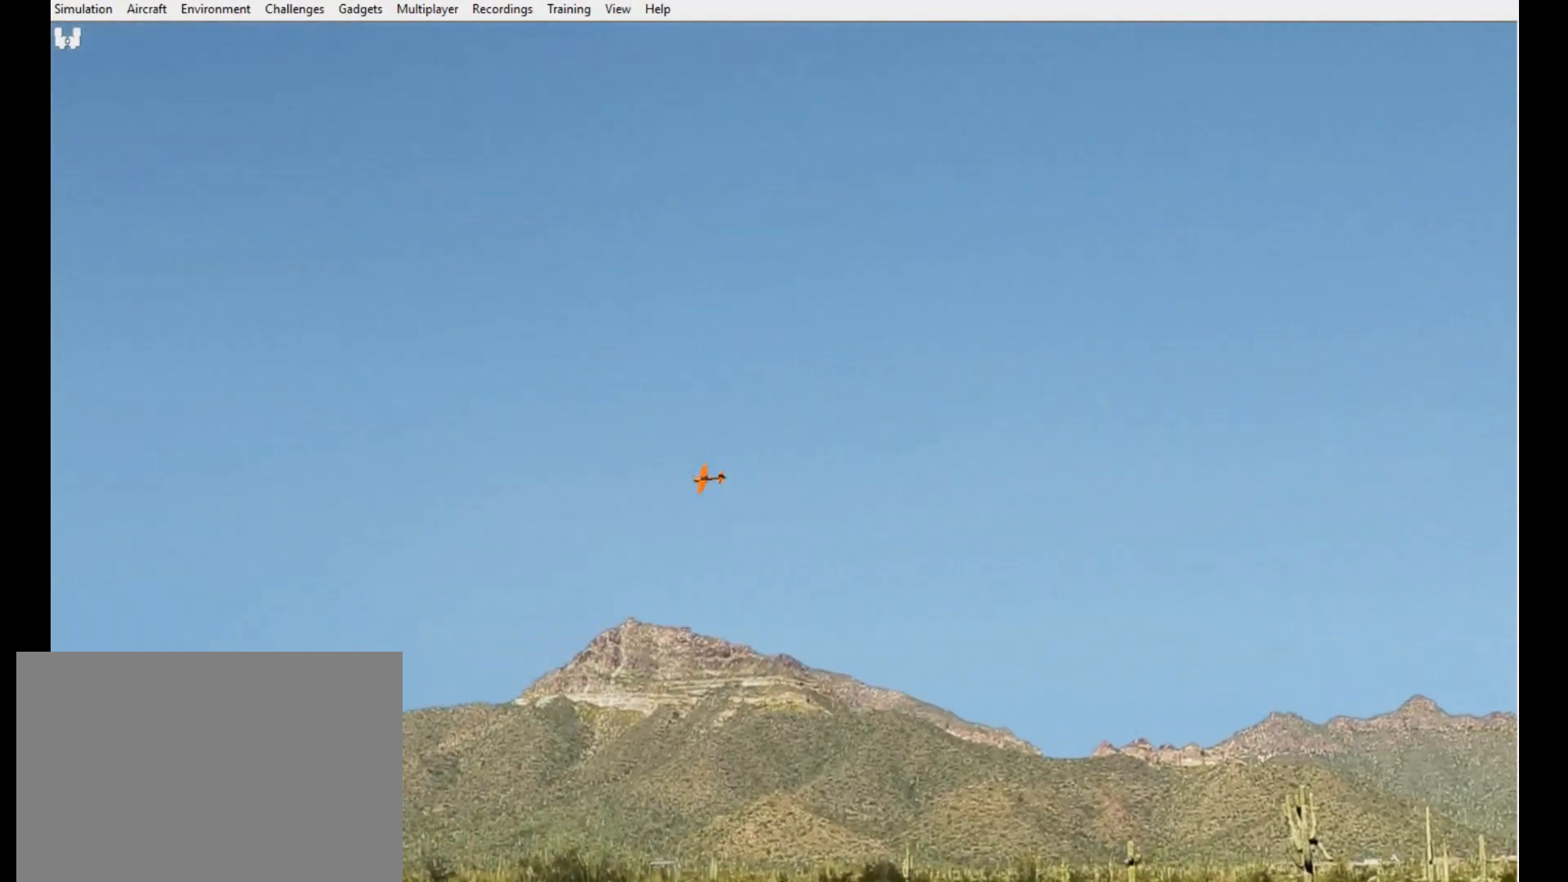
{"buttons": [], "left_stick": "center", "right_stick": "center", "button_events": []}